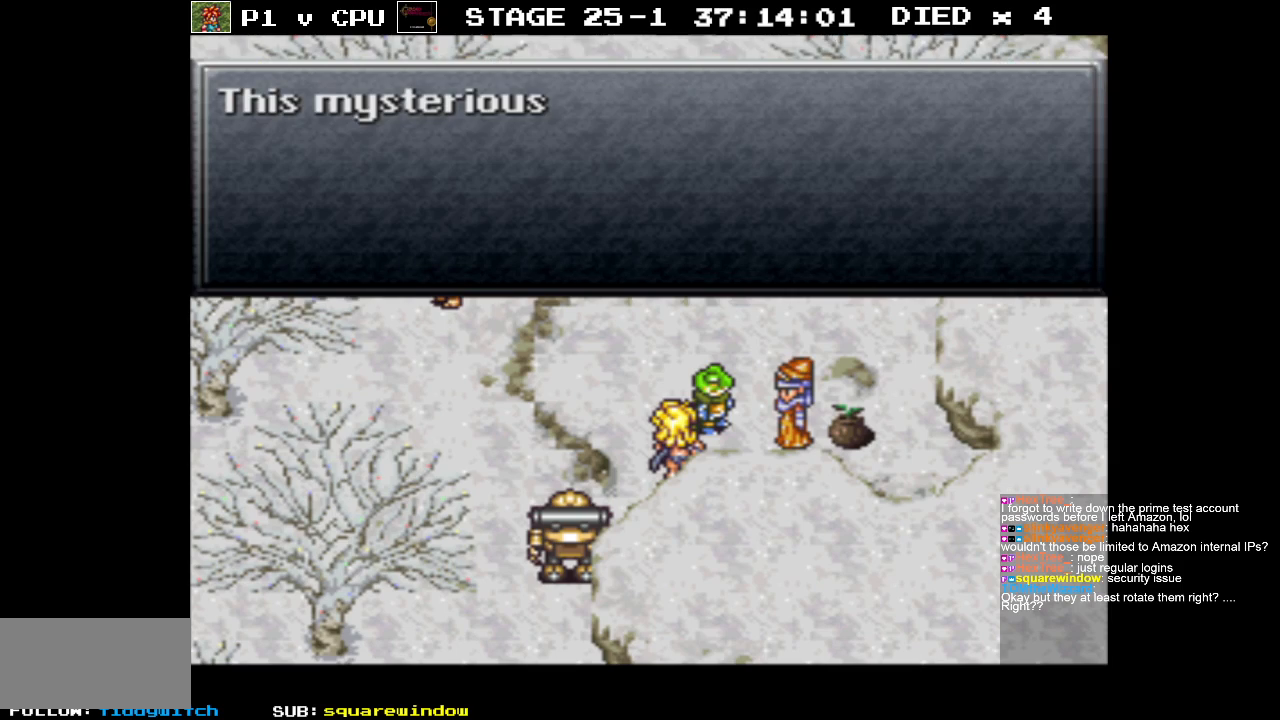
Gameplay with a controller (Nintendo layout); each line is a JSON object with the inputs held at the frame after it. "events" lists button and stick changes between this image and that frame as [ms after this image, input, new state], when the widget could be followed in between. Not read: L3 R3.
{"buttons": ["DPAD_UP"], "events": [[217, "DPAD_LEFT", "down"], [233, "A", "down"], [283, "DPAD_UP", "down"], [383, "A", "up"], [467, "DPAD_LEFT", "up"]]}
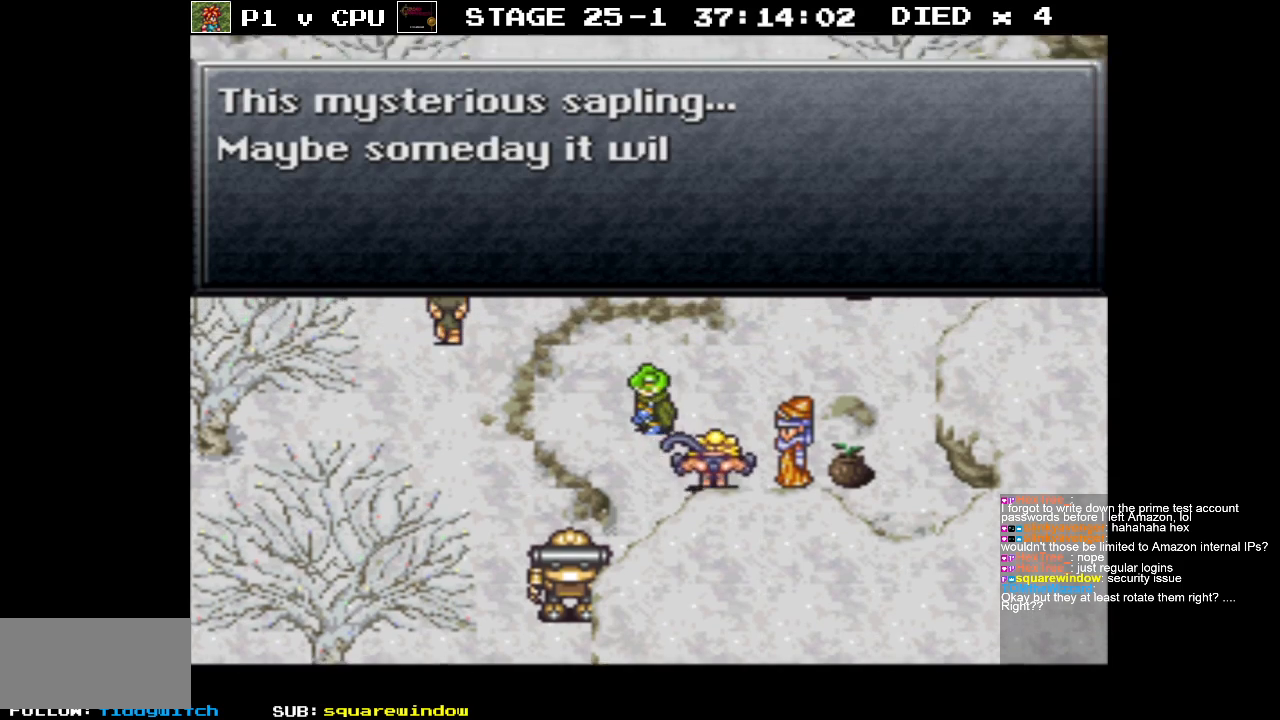
{"buttons": ["DPAD_UP"], "events": [[33, "DPAD_RIGHT", "down"], [200, "A", "down"], [300, "DPAD_RIGHT", "up"], [317, "A", "up"]]}
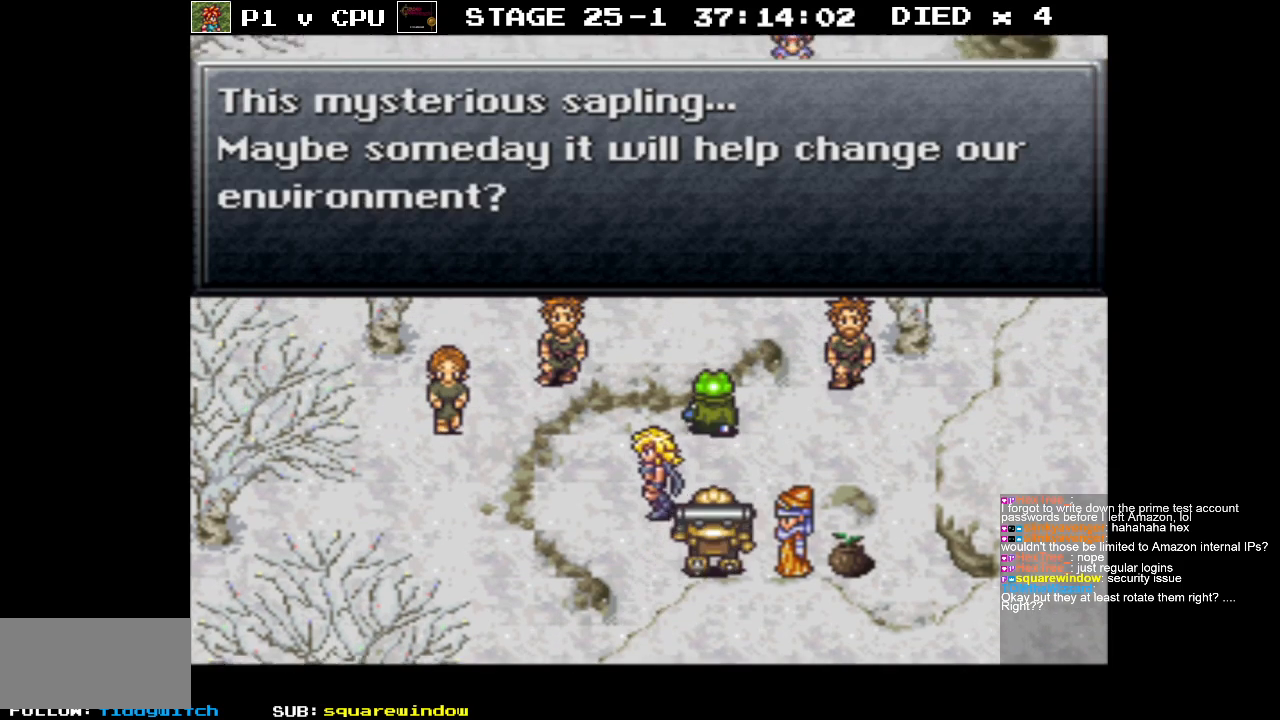
{"buttons": ["DPAD_UP"], "events": [[83, "A", "down"], [200, "DPAD_UP", "up"], [233, "A", "up"], [500, "DPAD_UP", "down"]]}
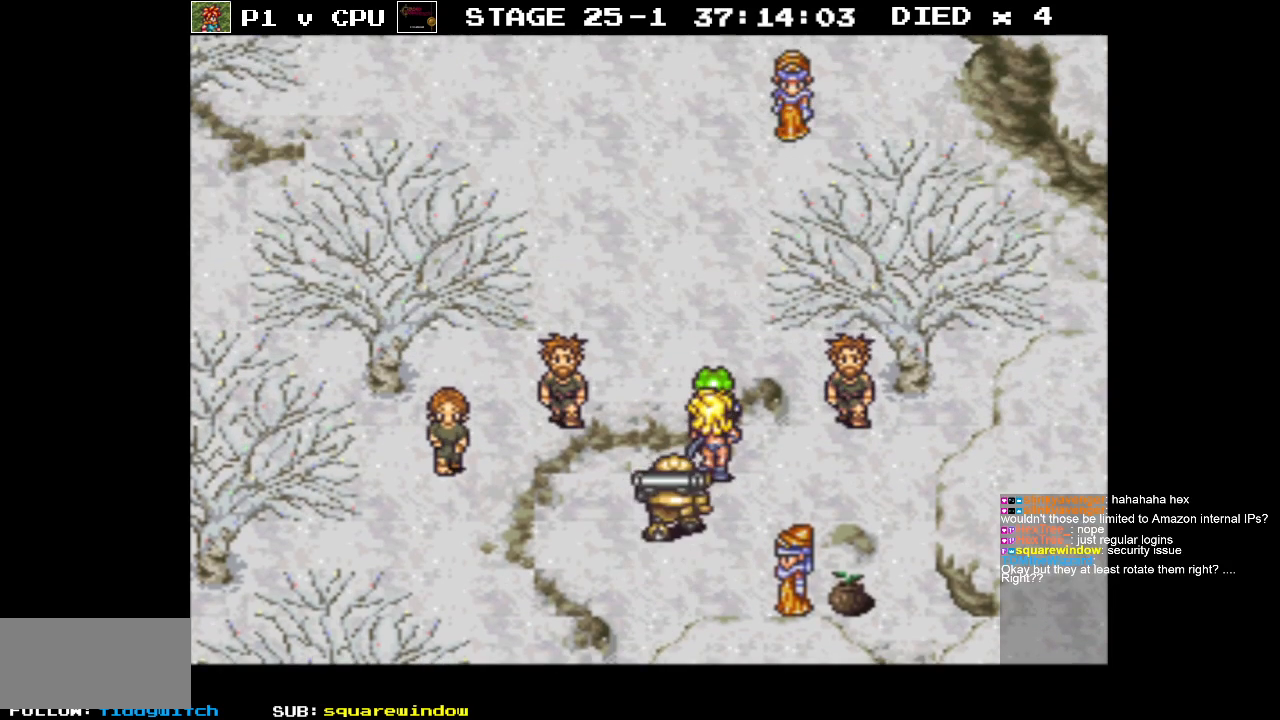
{"buttons": ["B", "DPAD_UP"], "events": [[83, "B", "down"]]}
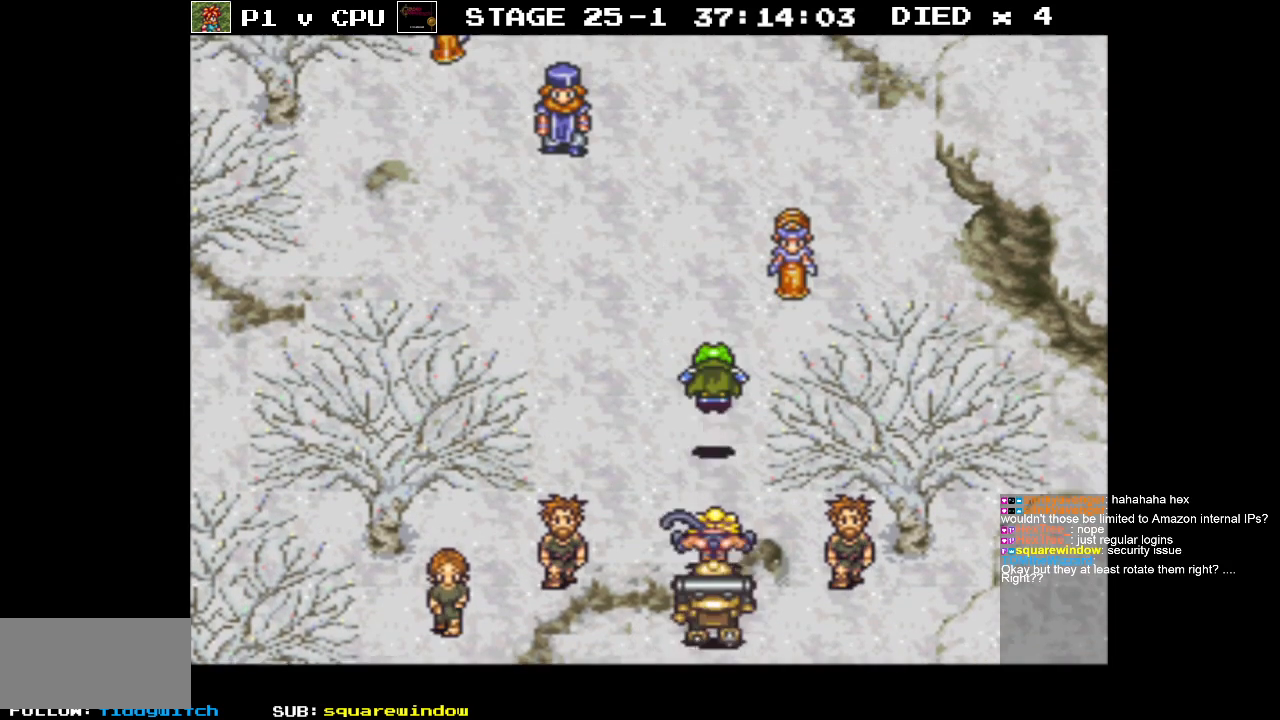
{"buttons": ["B", "DPAD_UP"], "events": []}
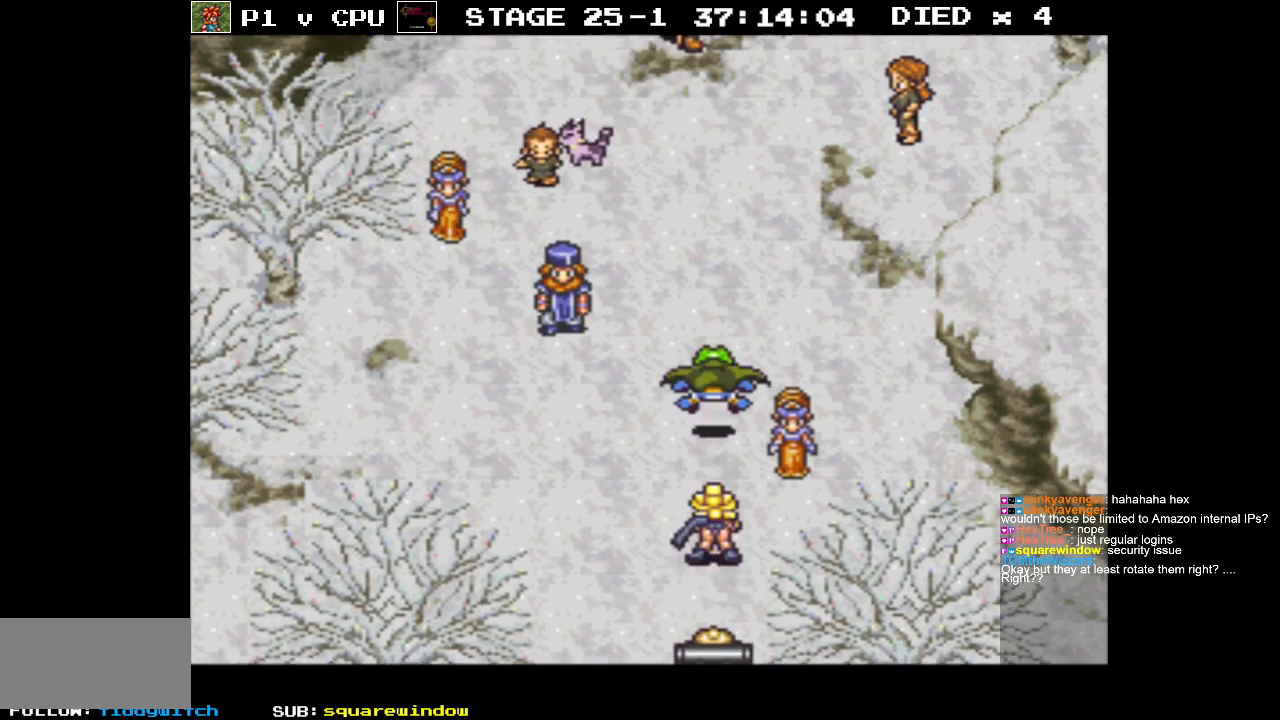
{"buttons": [], "events": [[317, "DPAD_UP", "up"], [367, "B", "up"]]}
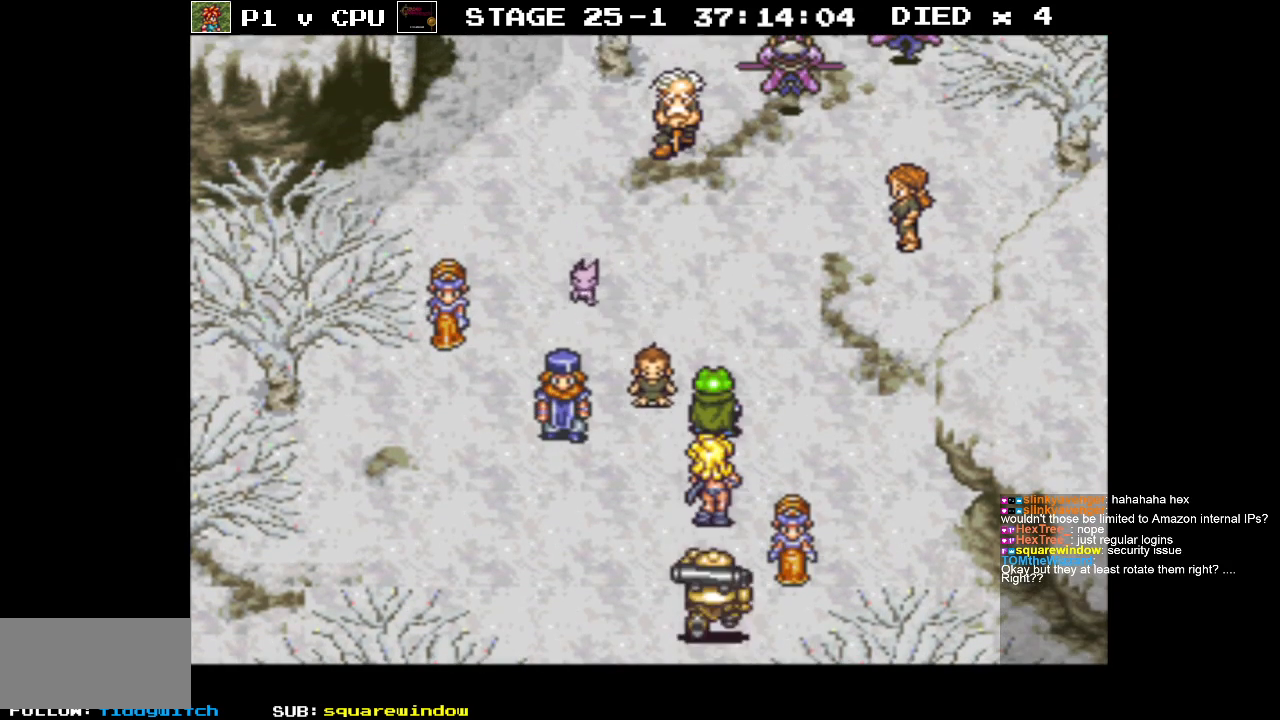
{"buttons": ["B", "DPAD_UP"], "events": [[67, "DPAD_DOWN", "down"], [83, "B", "down"], [433, "DPAD_RIGHT", "down"], [450, "DPAD_DOWN", "up"], [450, "DPAD_RIGHT", "up"], [450, "DPAD_UP", "down"]]}
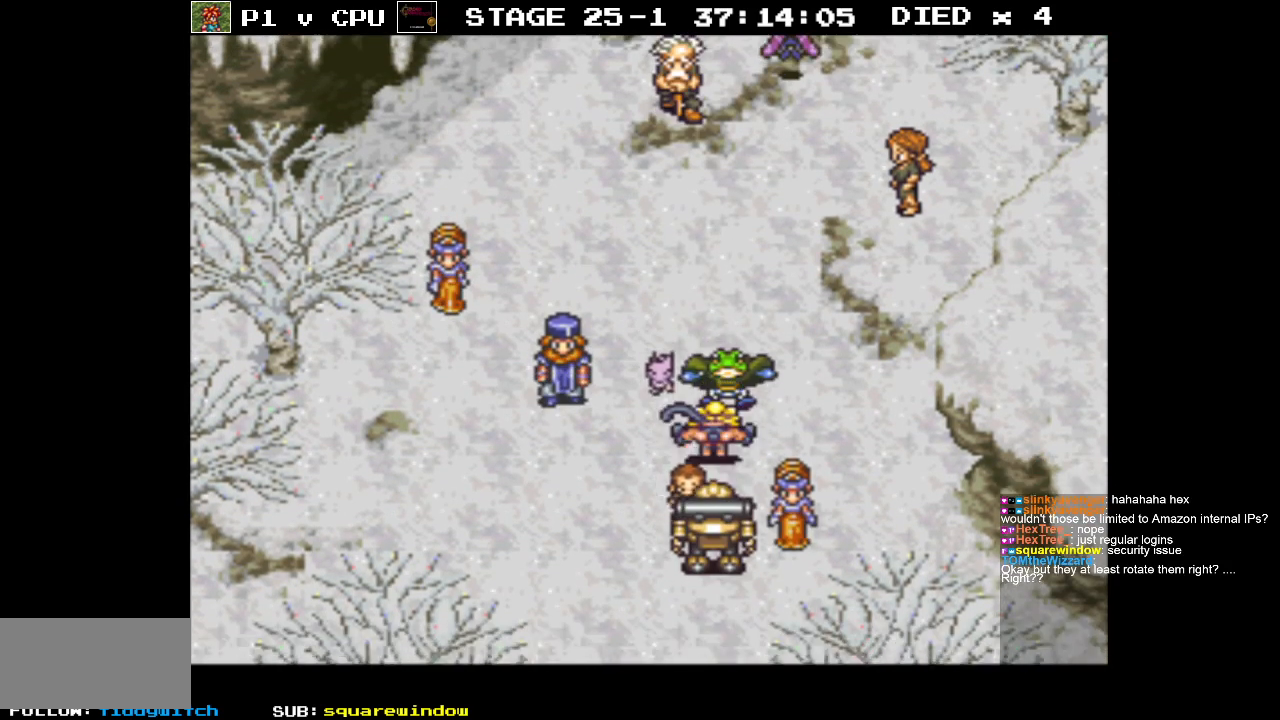
{"buttons": ["B"], "events": [[467, "DPAD_UP", "up"]]}
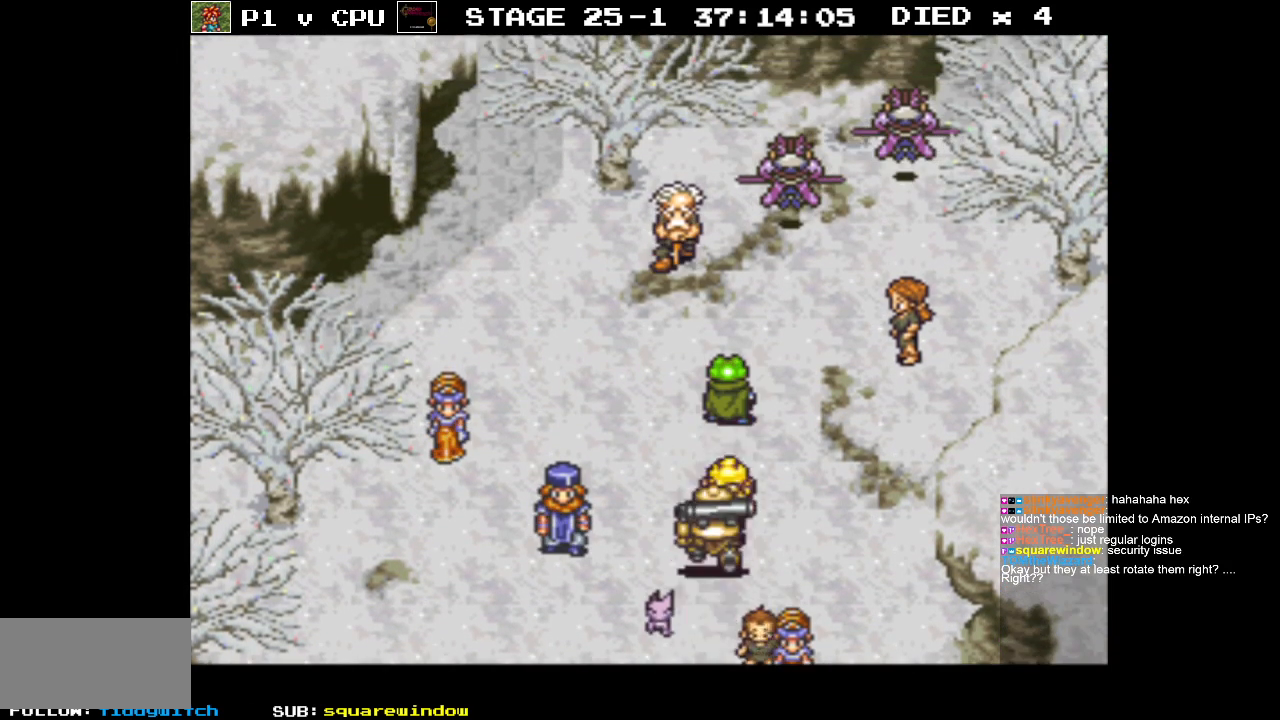
{"buttons": ["B", "DPAD_DOWN"], "events": [[350, "DPAD_DOWN", "down"]]}
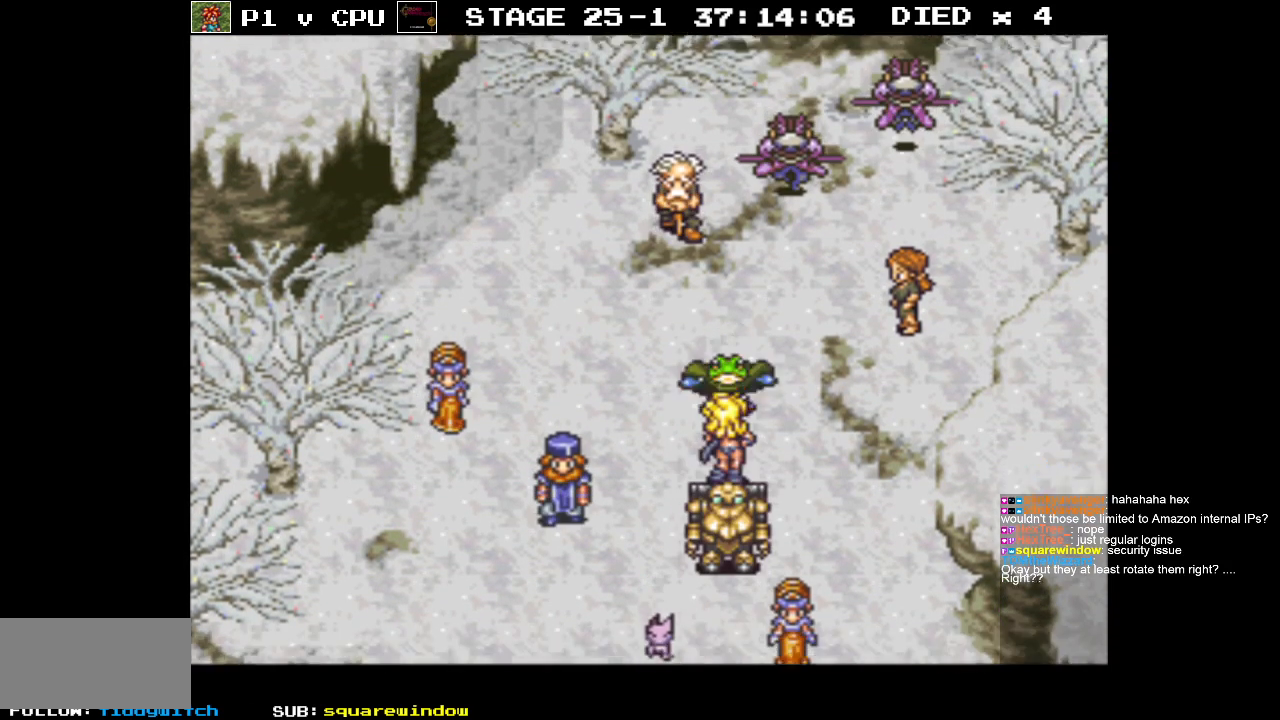
{"buttons": ["B", "DPAD_DOWN", "DPAD_LEFT"], "events": [[283, "DPAD_LEFT", "down"], [300, "DPAD_DOWN", "up"], [500, "DPAD_DOWN", "down"]]}
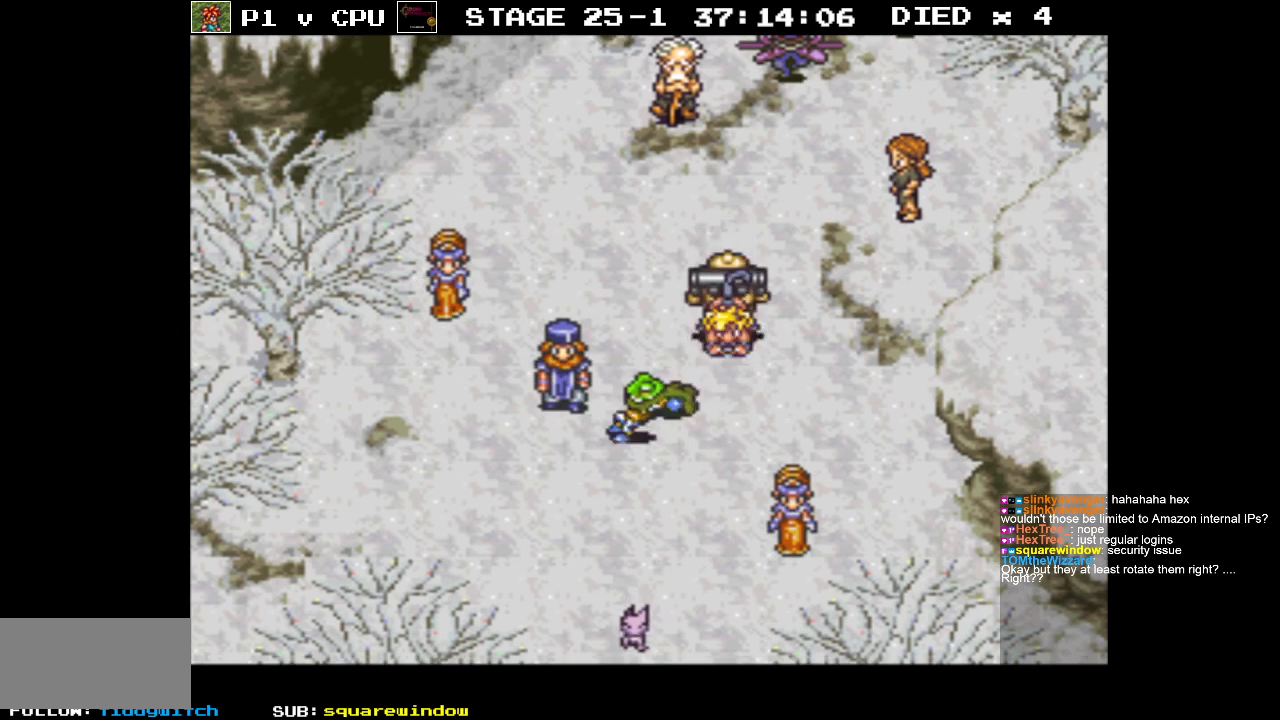
{"buttons": ["B", "DPAD_DOWN"], "events": [[100, "DPAD_LEFT", "up"]]}
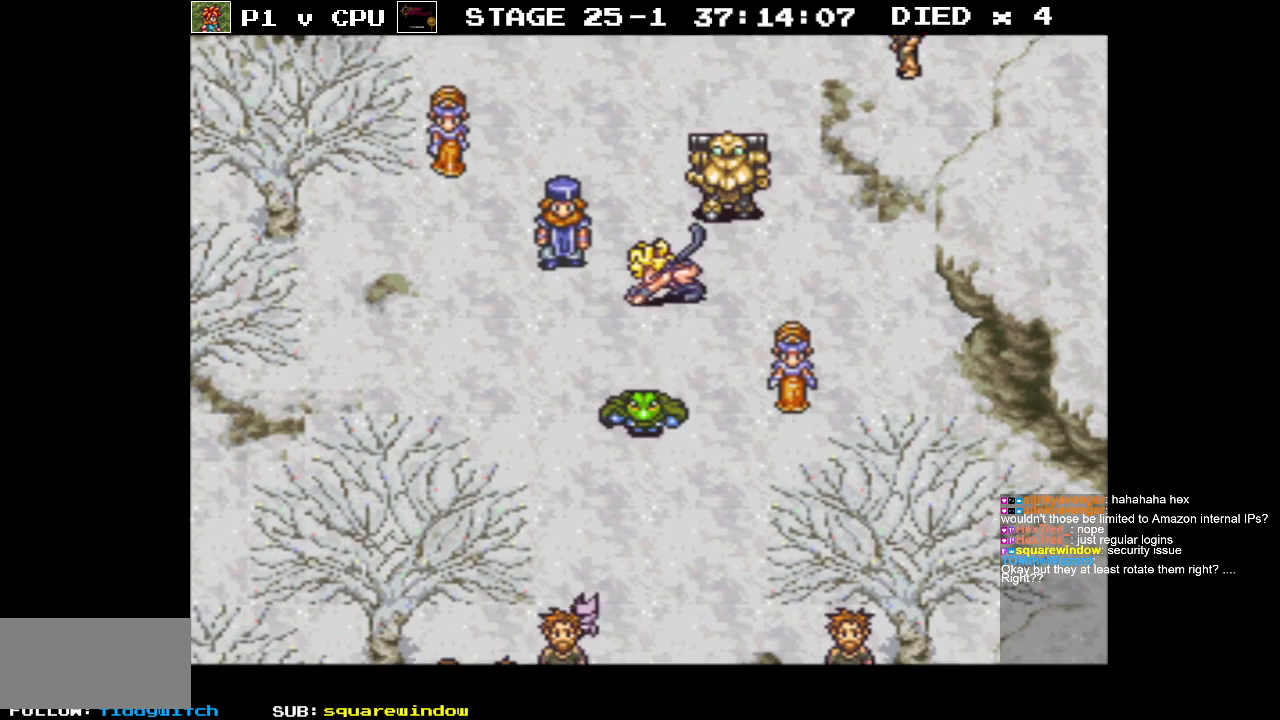
{"buttons": ["B", "DPAD_DOWN"], "events": []}
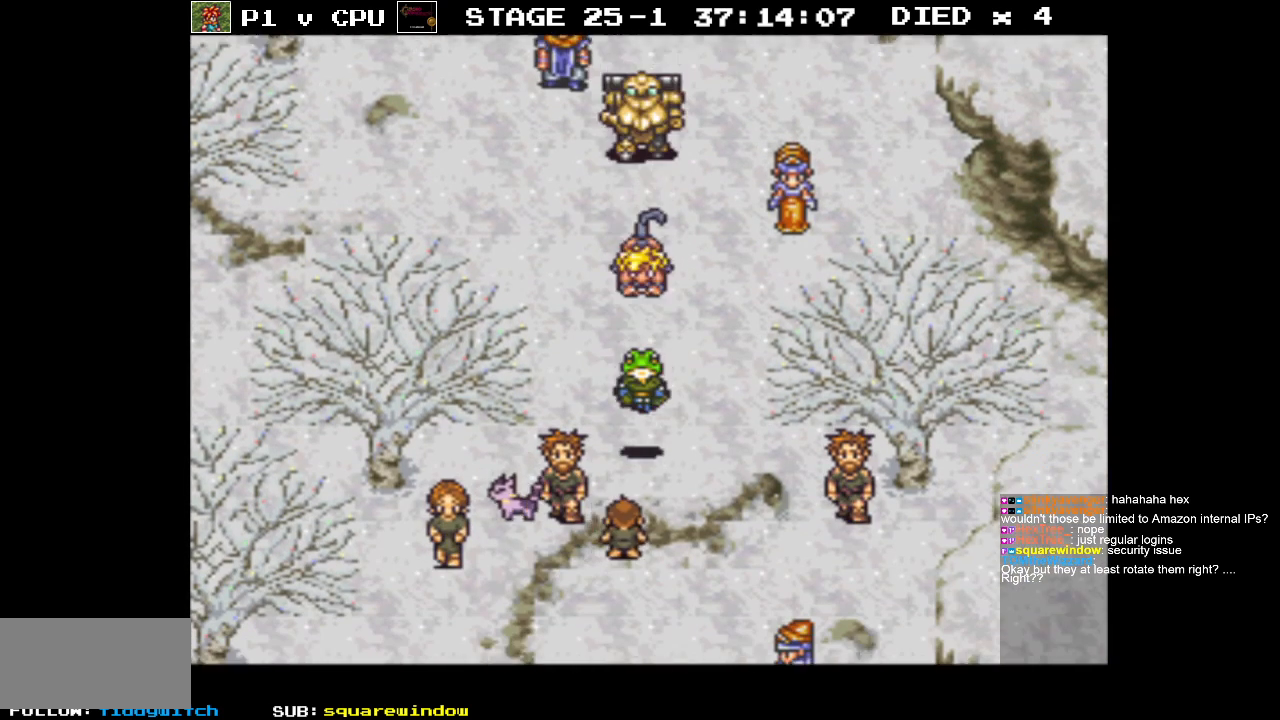
{"buttons": ["DPAD_LEFT"], "events": [[200, "DPAD_LEFT", "down"], [300, "B", "up"], [300, "DPAD_DOWN", "up"], [383, "A", "down"], [500, "A", "up"]]}
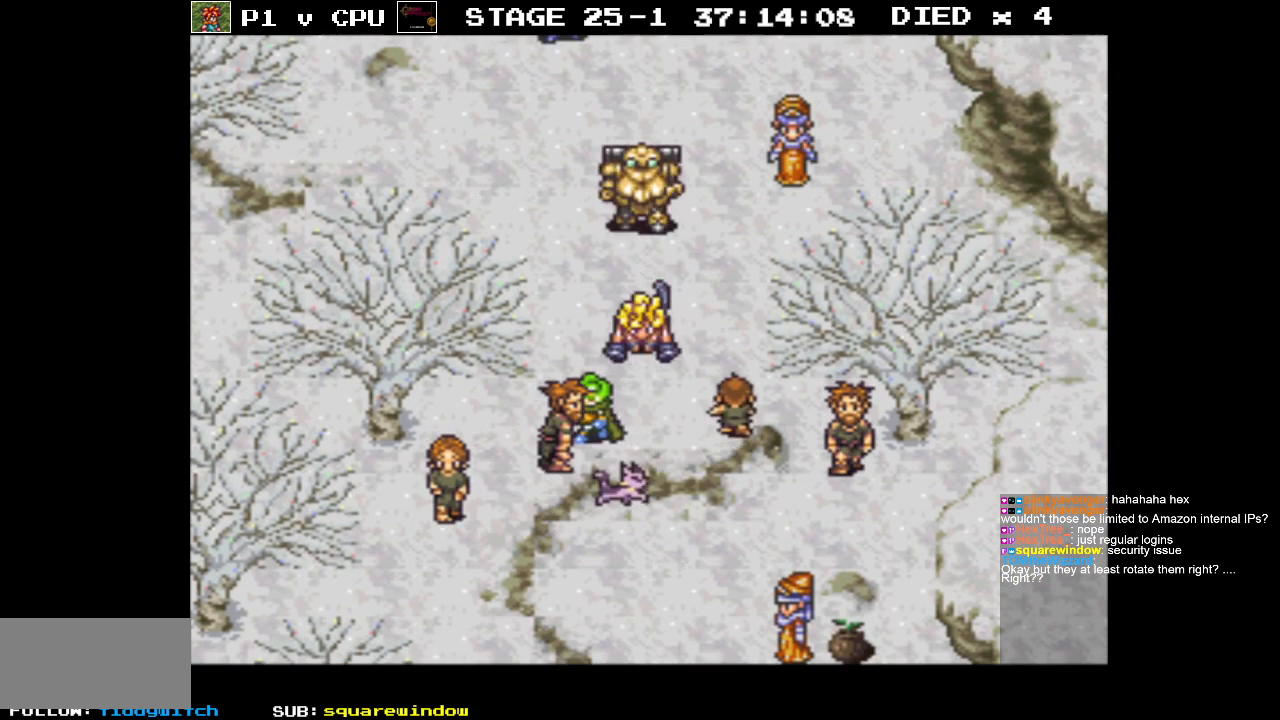
{"buttons": [], "events": [[133, "DPAD_LEFT", "up"], [283, "DPAD_DOWN", "down"], [400, "DPAD_DOWN", "up"]]}
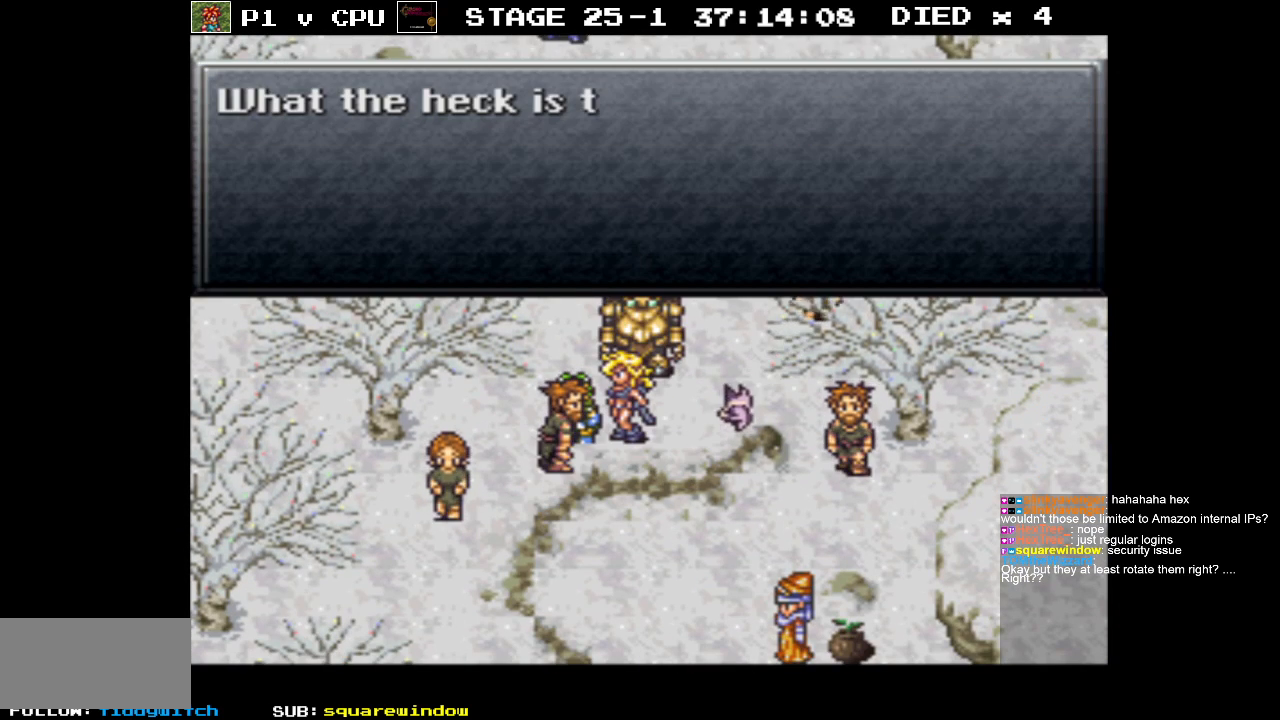
{"buttons": ["DPAD_LEFT"], "events": [[383, "A", "down"], [400, "DPAD_LEFT", "down"], [500, "A", "up"]]}
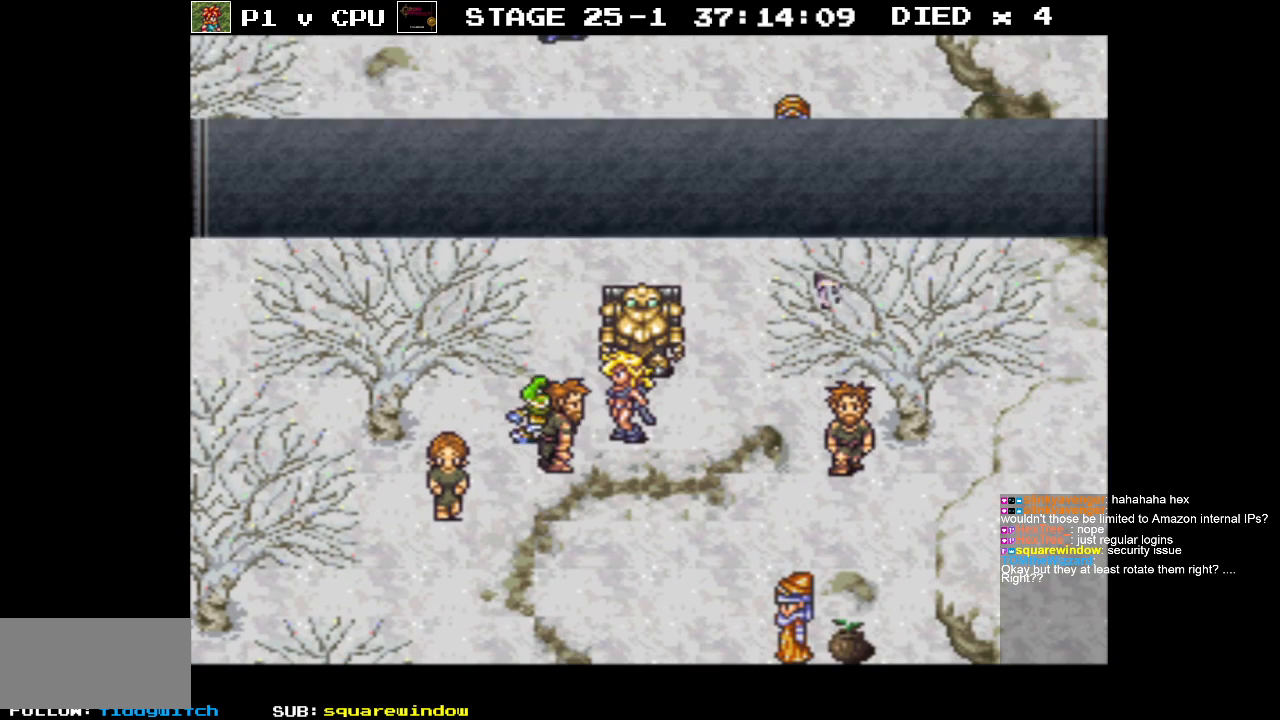
{"buttons": ["DPAD_DOWN"], "events": [[350, "DPAD_DOWN", "down"], [433, "DPAD_LEFT", "up"]]}
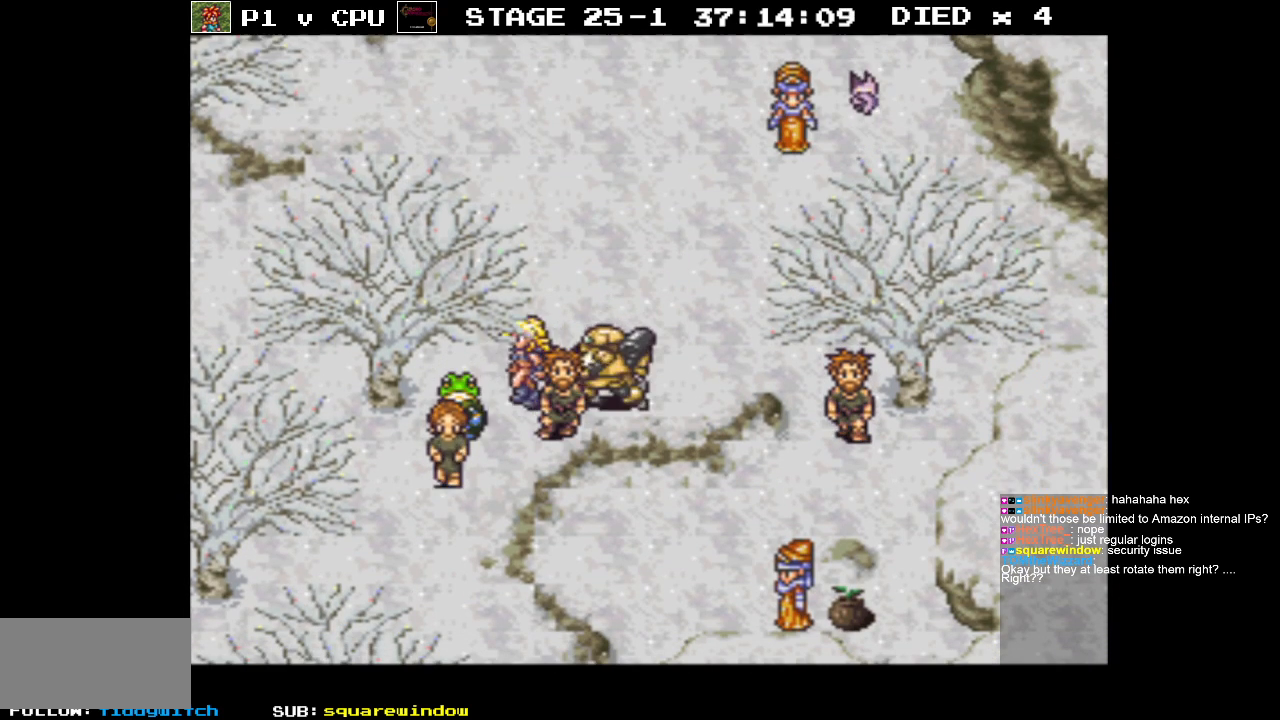
{"buttons": [], "events": [[67, "A", "down"], [200, "DPAD_DOWN", "up"], [217, "A", "up"]]}
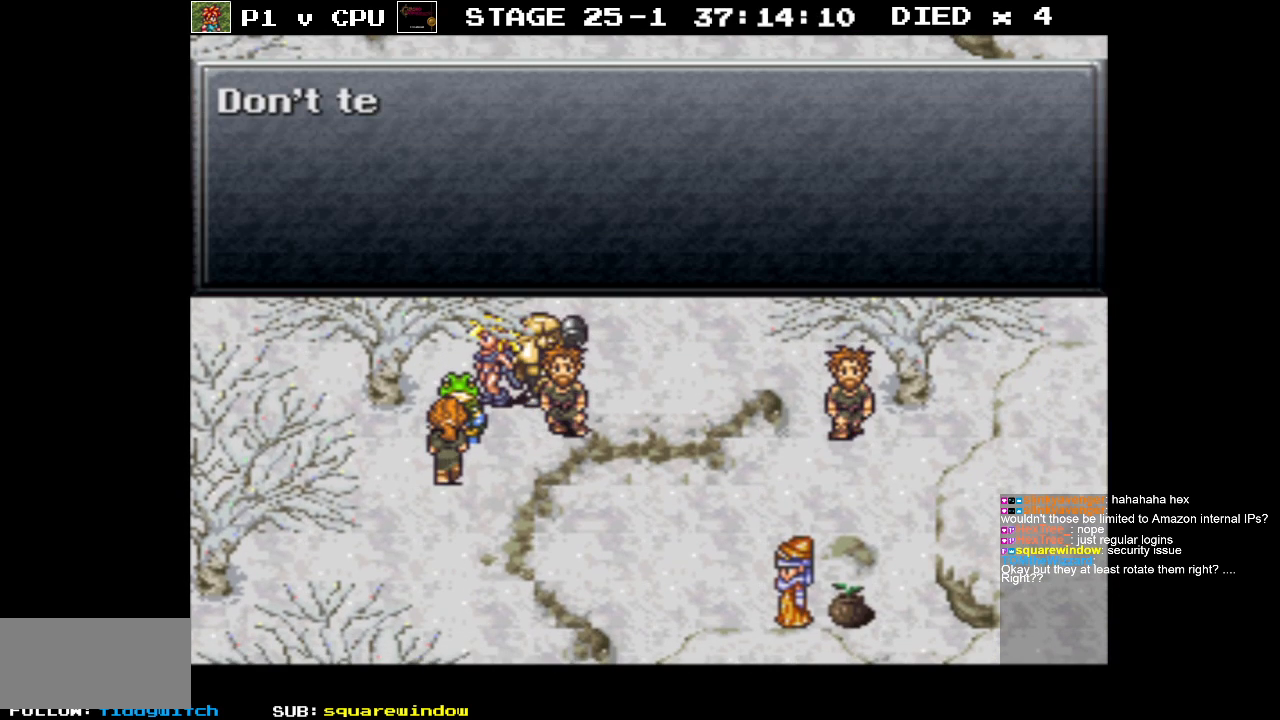
{"buttons": [], "events": []}
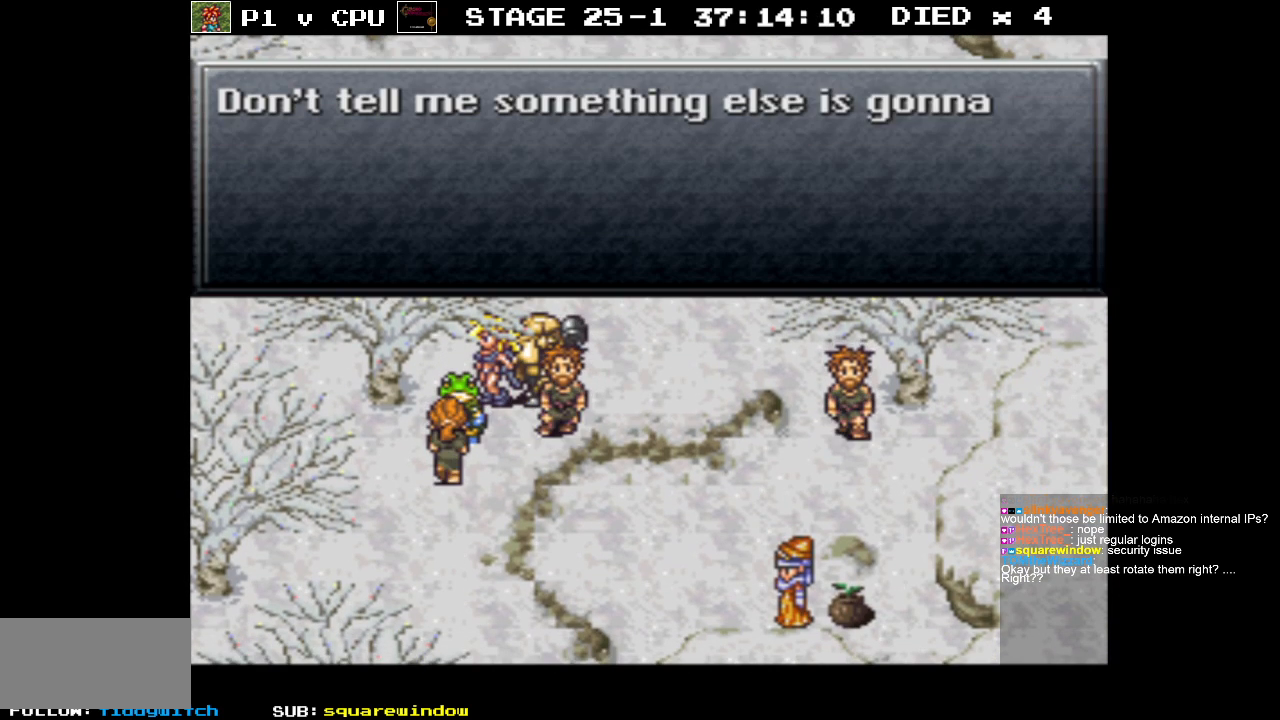
{"buttons": ["DPAD_RIGHT"], "events": [[83, "DPAD_UP", "down"], [150, "A", "down"], [283, "A", "up"], [283, "DPAD_RIGHT", "down"], [483, "DPAD_UP", "up"]]}
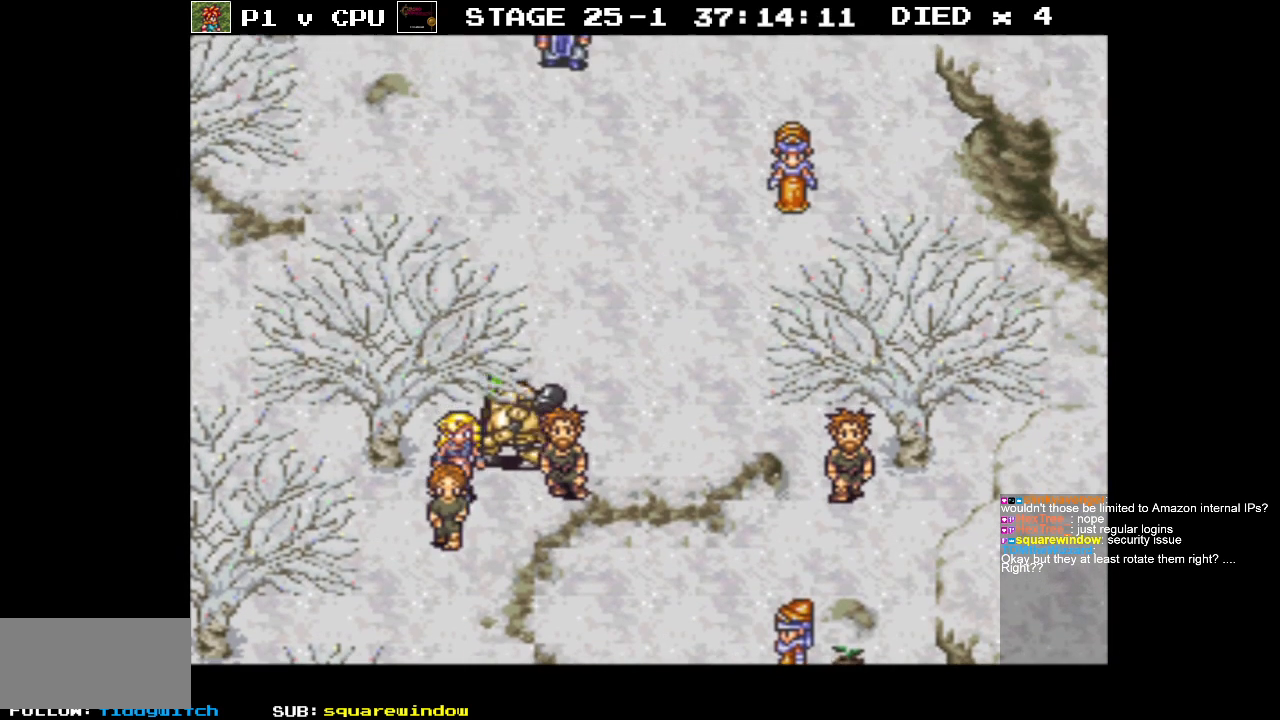
{"buttons": ["B", "DPAD_DOWN", "DPAD_RIGHT"], "events": [[150, "B", "down"], [500, "DPAD_DOWN", "down"]]}
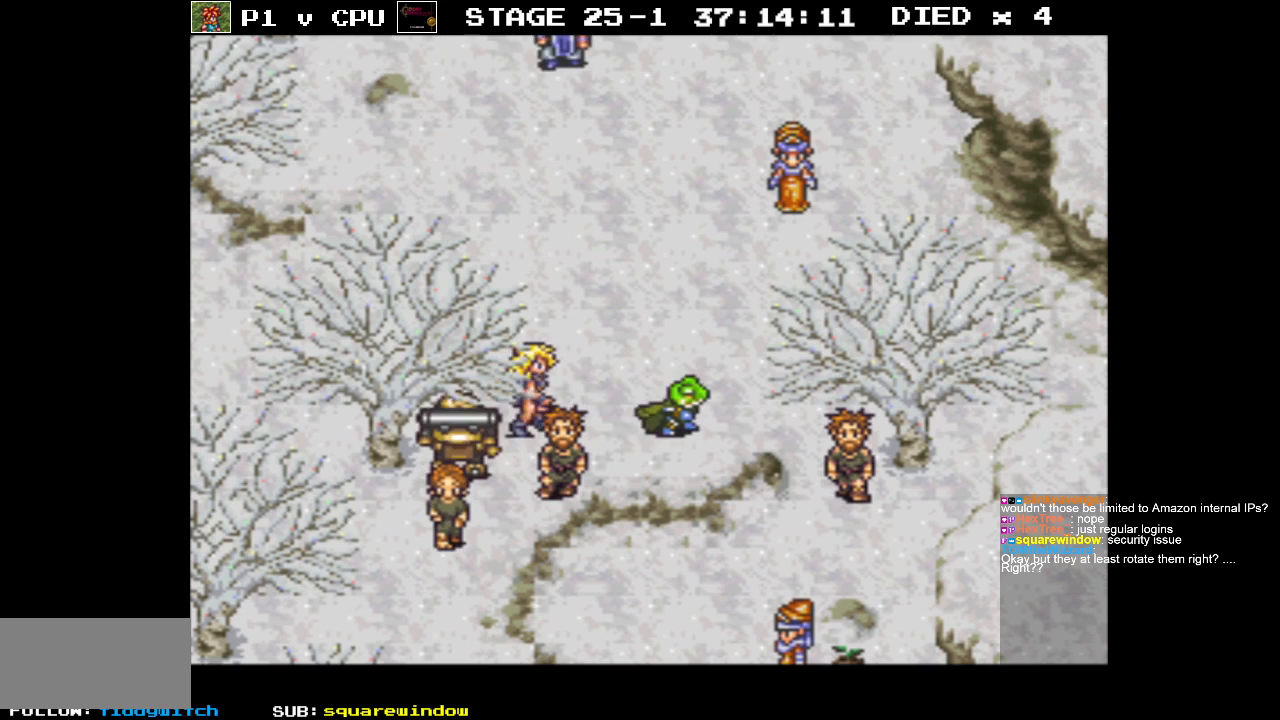
{"buttons": [], "events": [[233, "B", "up"], [233, "DPAD_DOWN", "up"], [333, "A", "down"], [433, "A", "up"], [433, "DPAD_RIGHT", "up"]]}
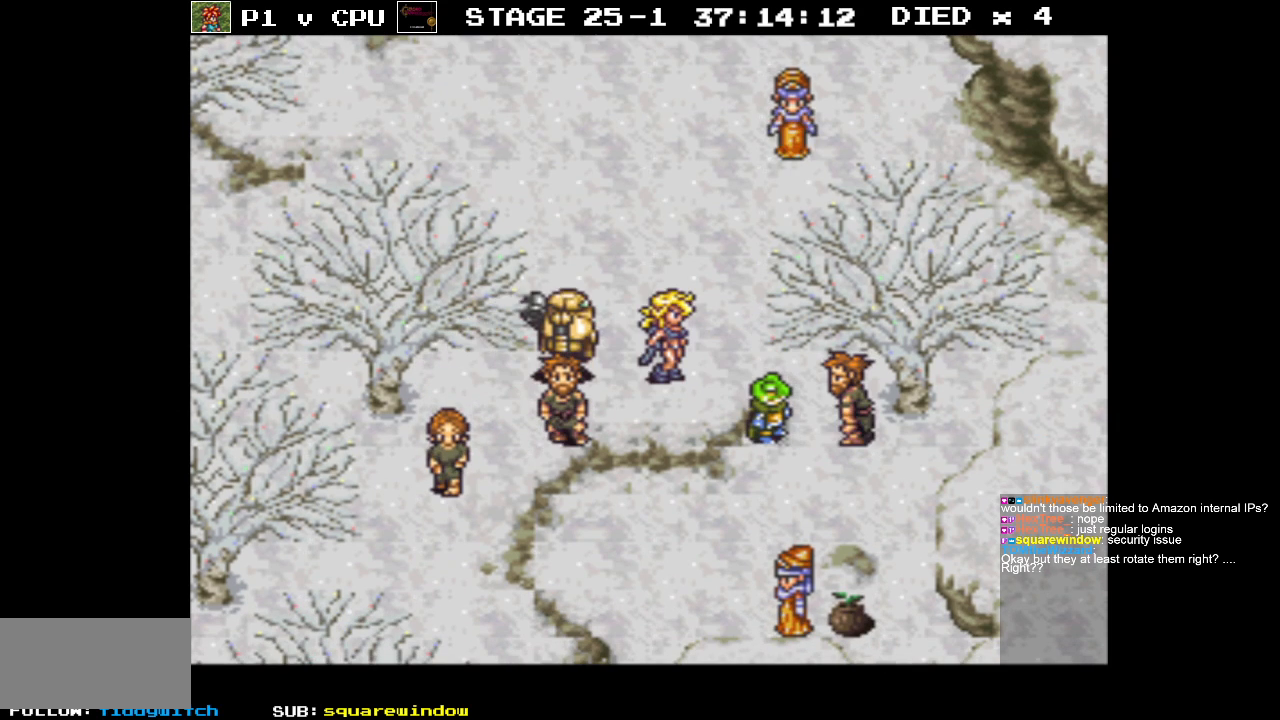
{"buttons": [], "events": []}
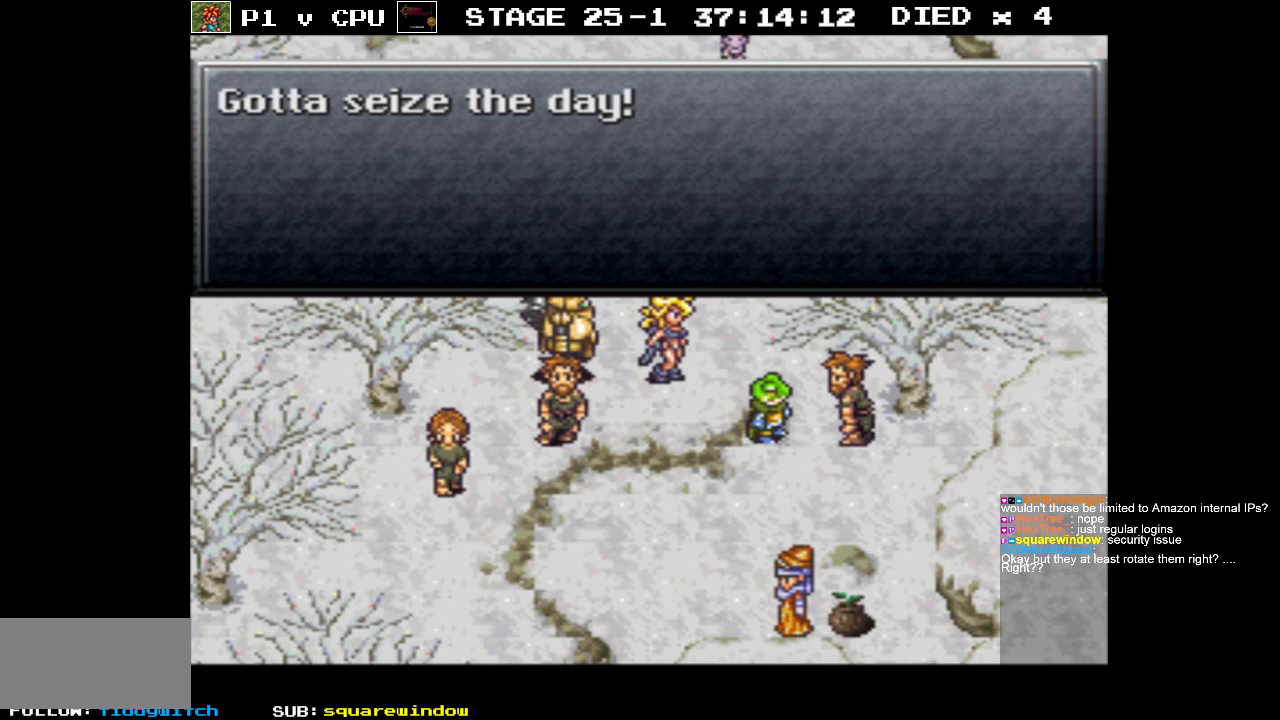
{"buttons": ["A"], "events": [[33, "DPAD_UP", "down"], [50, "DPAD_LEFT", "down"], [267, "DPAD_LEFT", "up"], [433, "A", "down"], [433, "DPAD_UP", "up"]]}
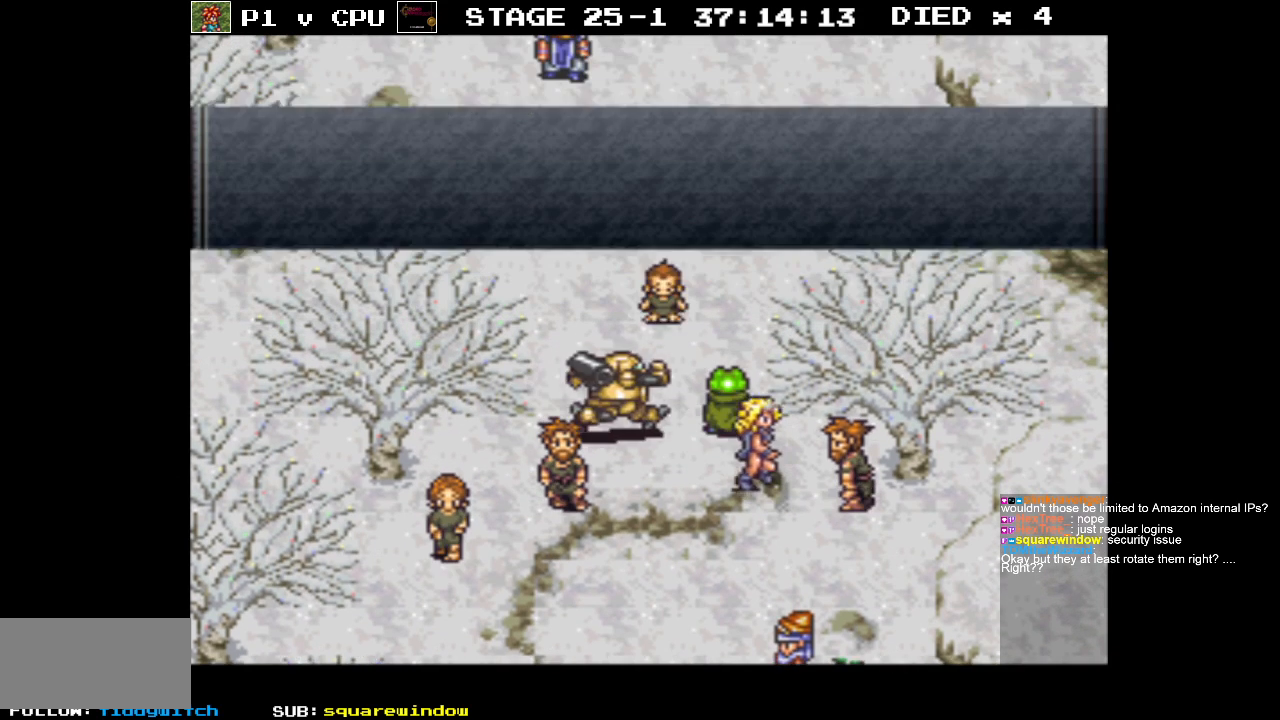
{"buttons": ["B", "DPAD_UP"], "events": [[50, "A", "up"], [133, "DPAD_RIGHT", "down"], [150, "DPAD_UP", "down"], [200, "B", "down"], [283, "DPAD_RIGHT", "up"]]}
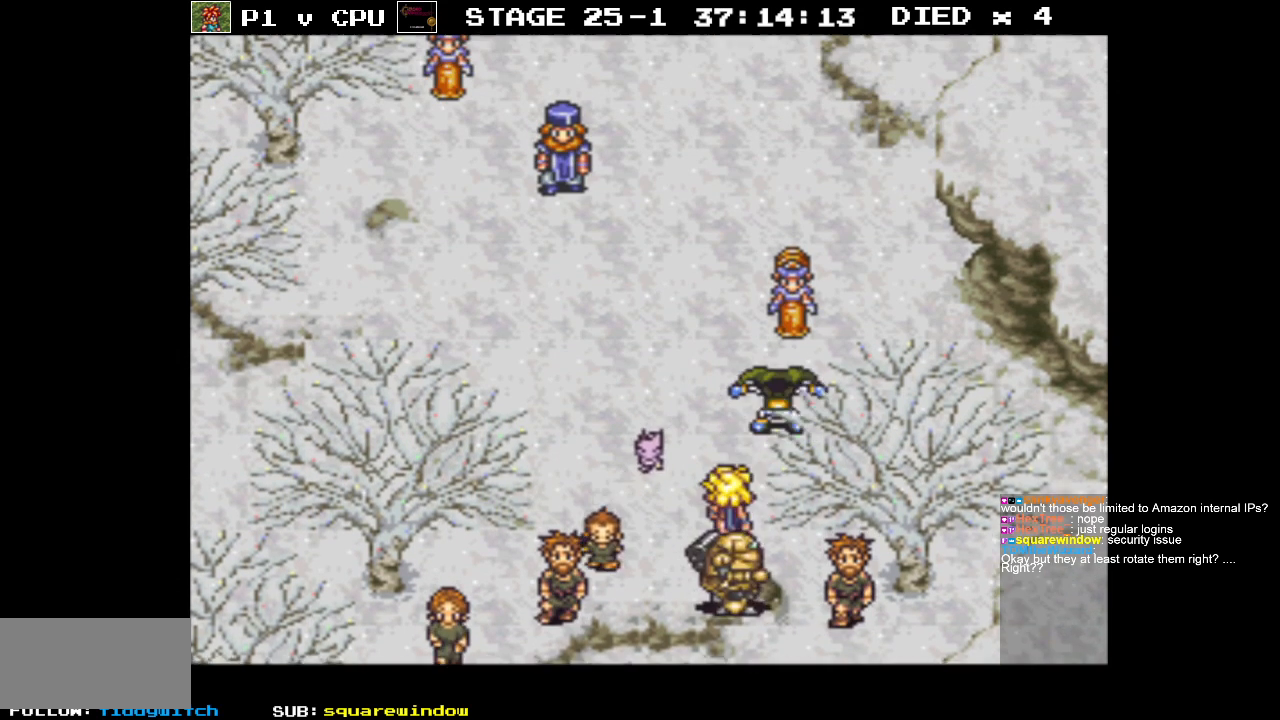
{"buttons": [], "events": [[100, "B", "up"], [200, "A", "down"], [333, "A", "up"], [350, "DPAD_UP", "up"]]}
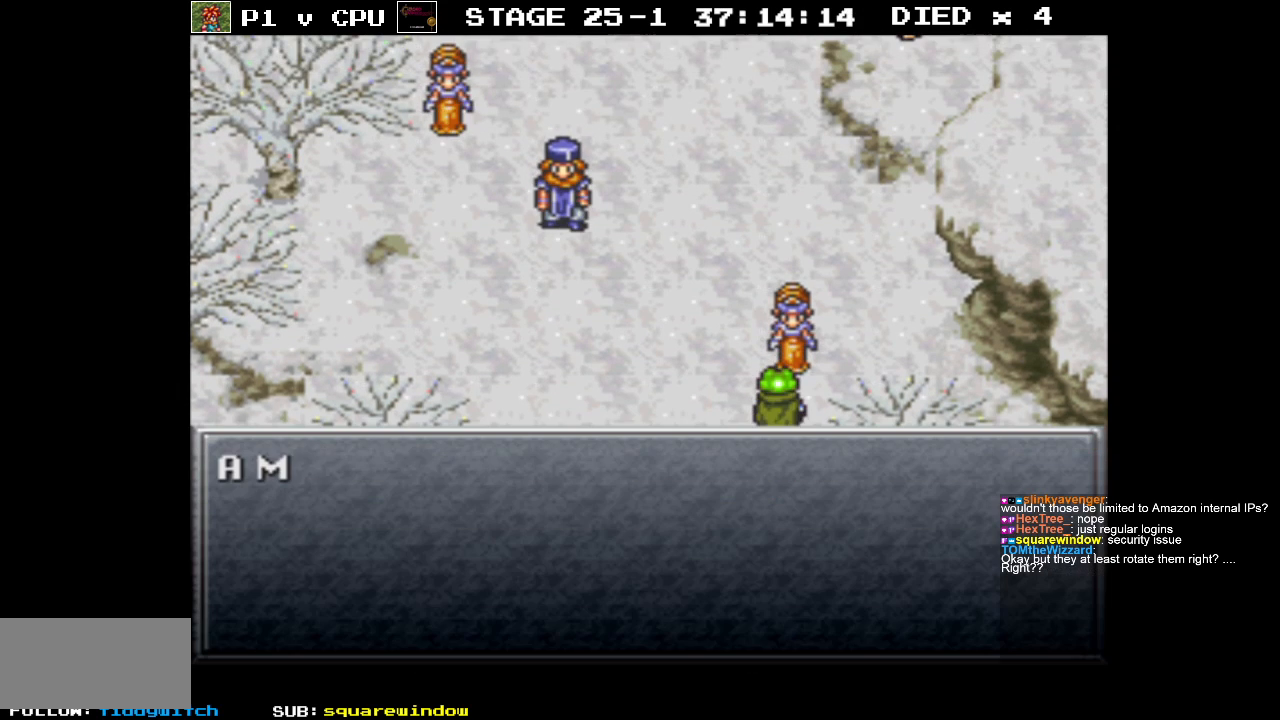
{"buttons": ["B", "DPAD_UP", "DPAD_LEFT"], "events": [[83, "DPAD_LEFT", "down"], [217, "B", "down"], [433, "DPAD_UP", "down"]]}
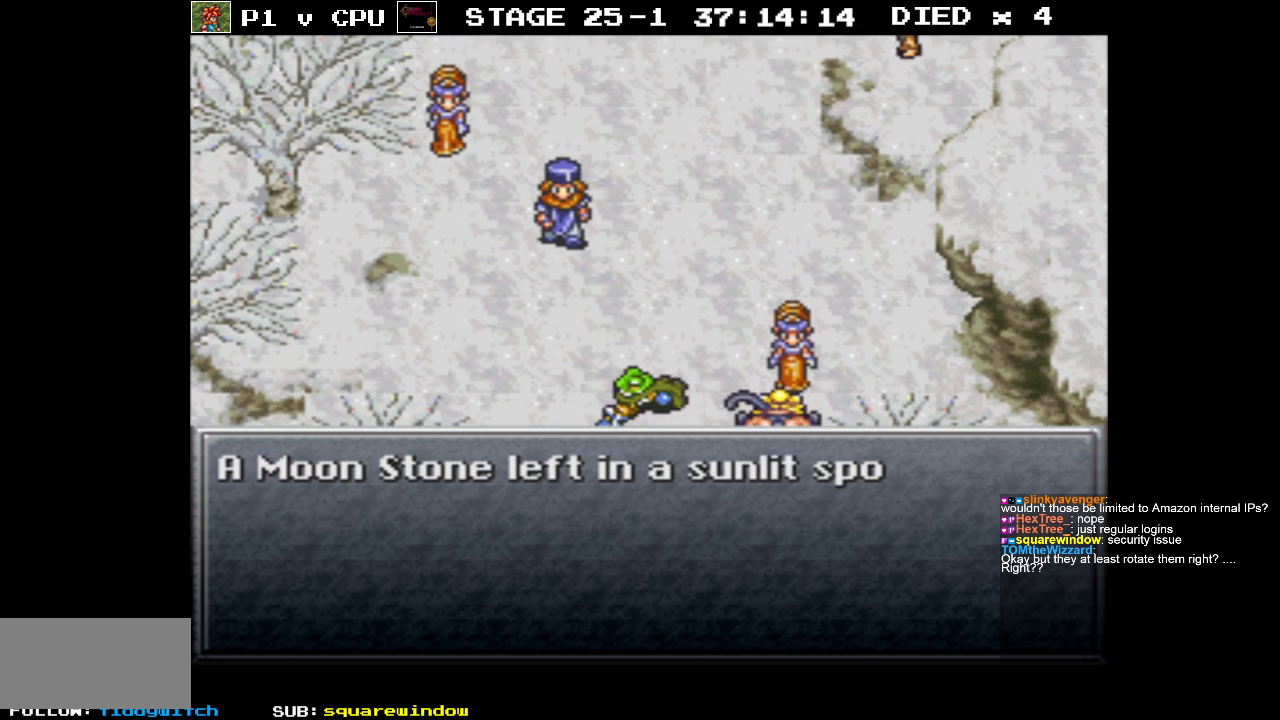
{"buttons": ["A", "DPAD_UP"], "events": [[200, "DPAD_LEFT", "up"], [233, "B", "up"], [317, "A", "down"], [417, "A", "up"], [500, "A", "down"]]}
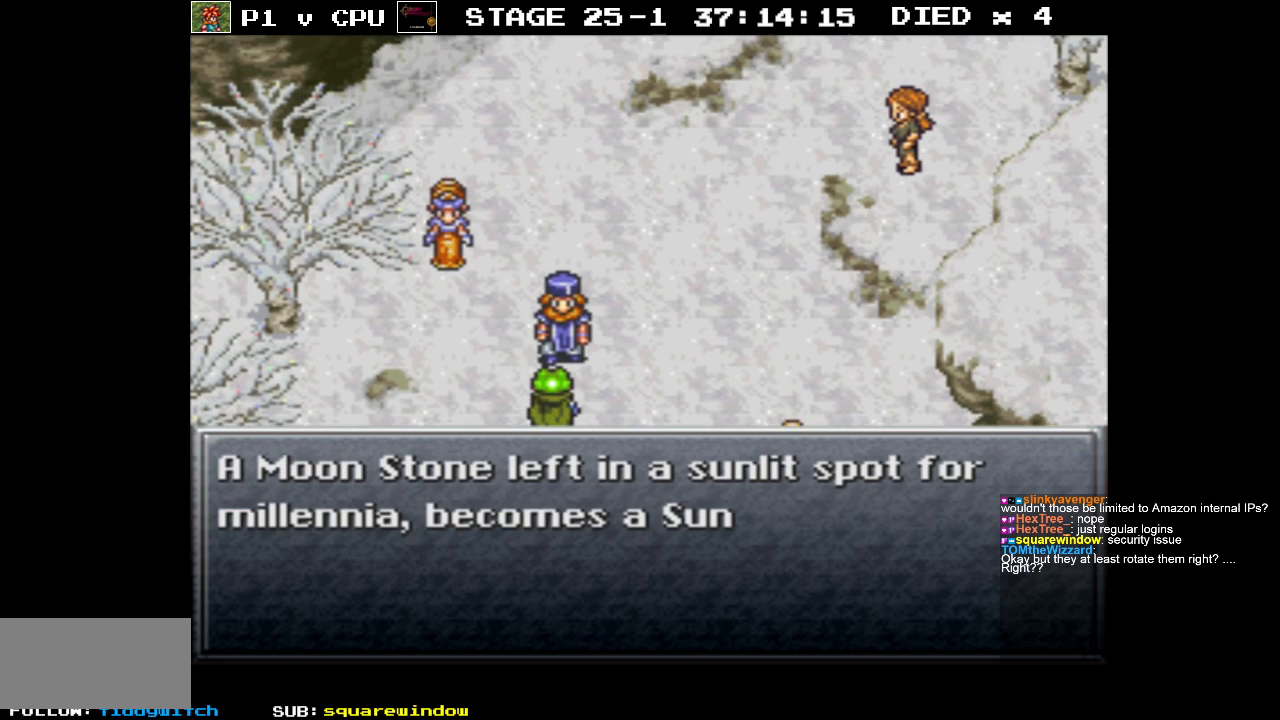
{"buttons": ["A"], "events": [[133, "A", "up"], [217, "A", "down"], [350, "A", "up"], [483, "A", "down"], [483, "DPAD_UP", "up"]]}
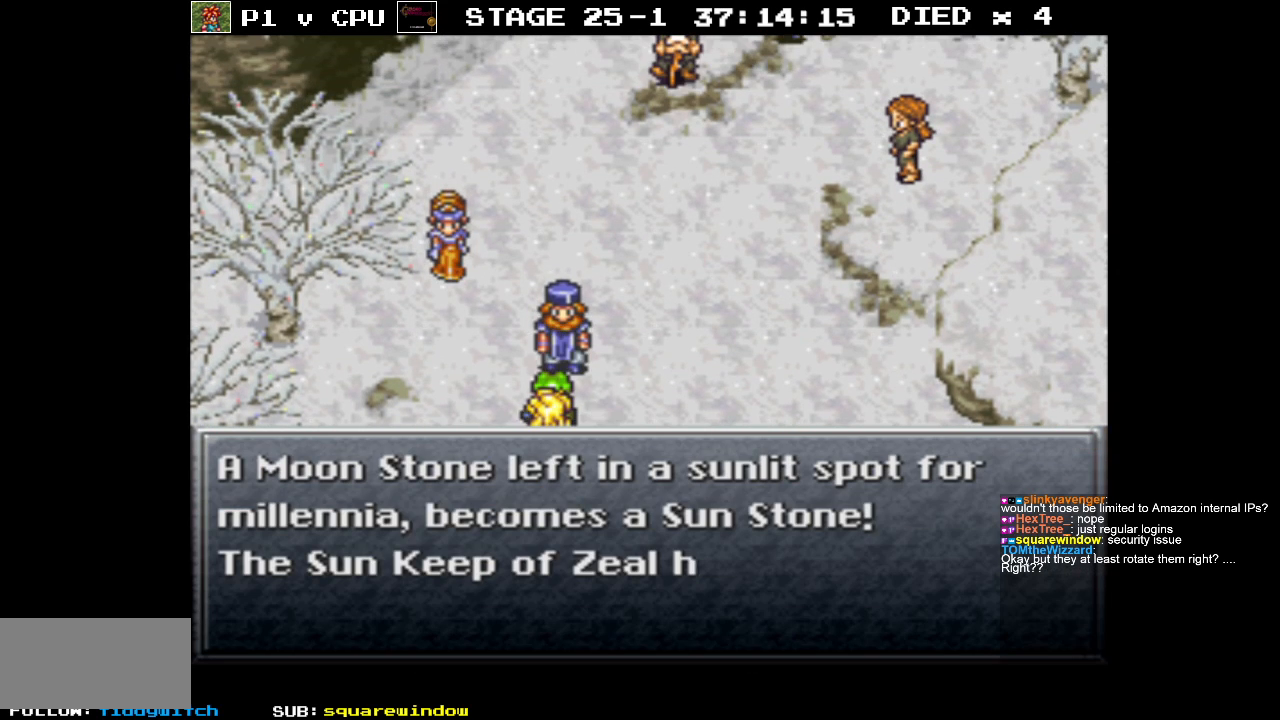
{"buttons": ["A"], "events": [[117, "A", "up"], [233, "A", "down"], [333, "A", "up"], [433, "A", "down"]]}
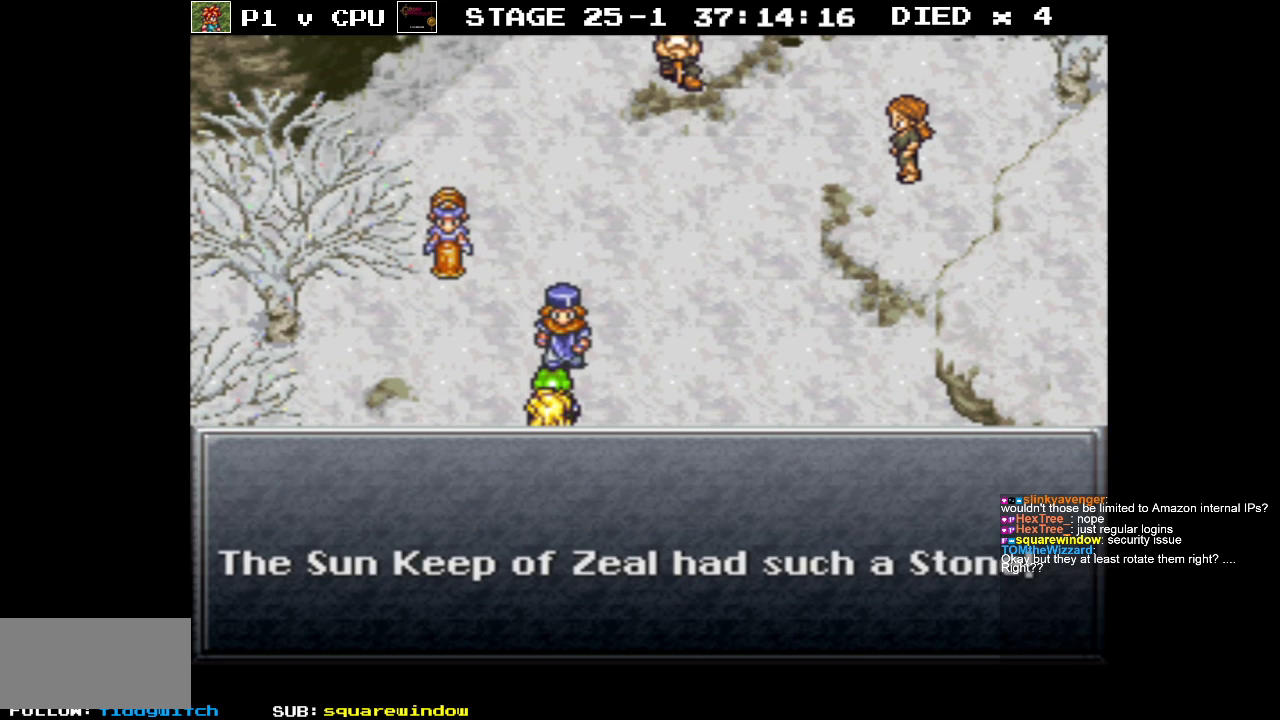
{"buttons": [], "events": [[100, "A", "up"]]}
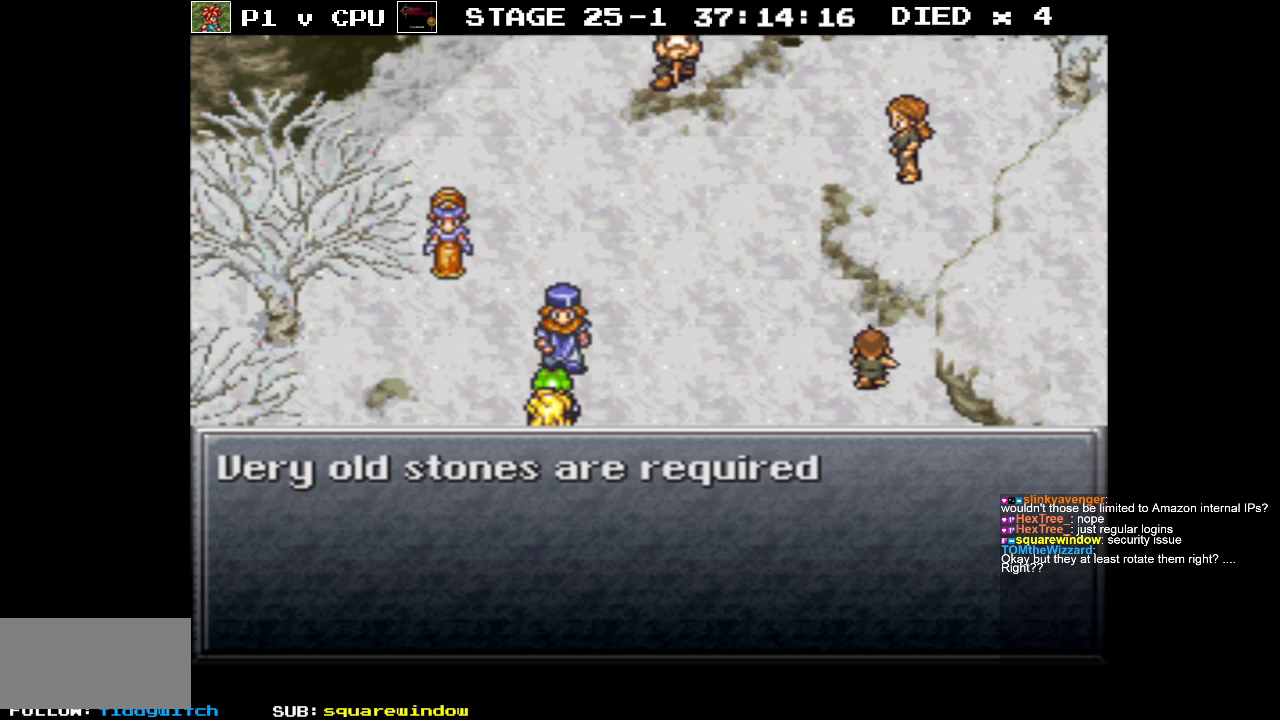
{"buttons": ["DPAD_DOWN"], "events": [[350, "A", "down"], [467, "A", "up"], [483, "DPAD_DOWN", "down"]]}